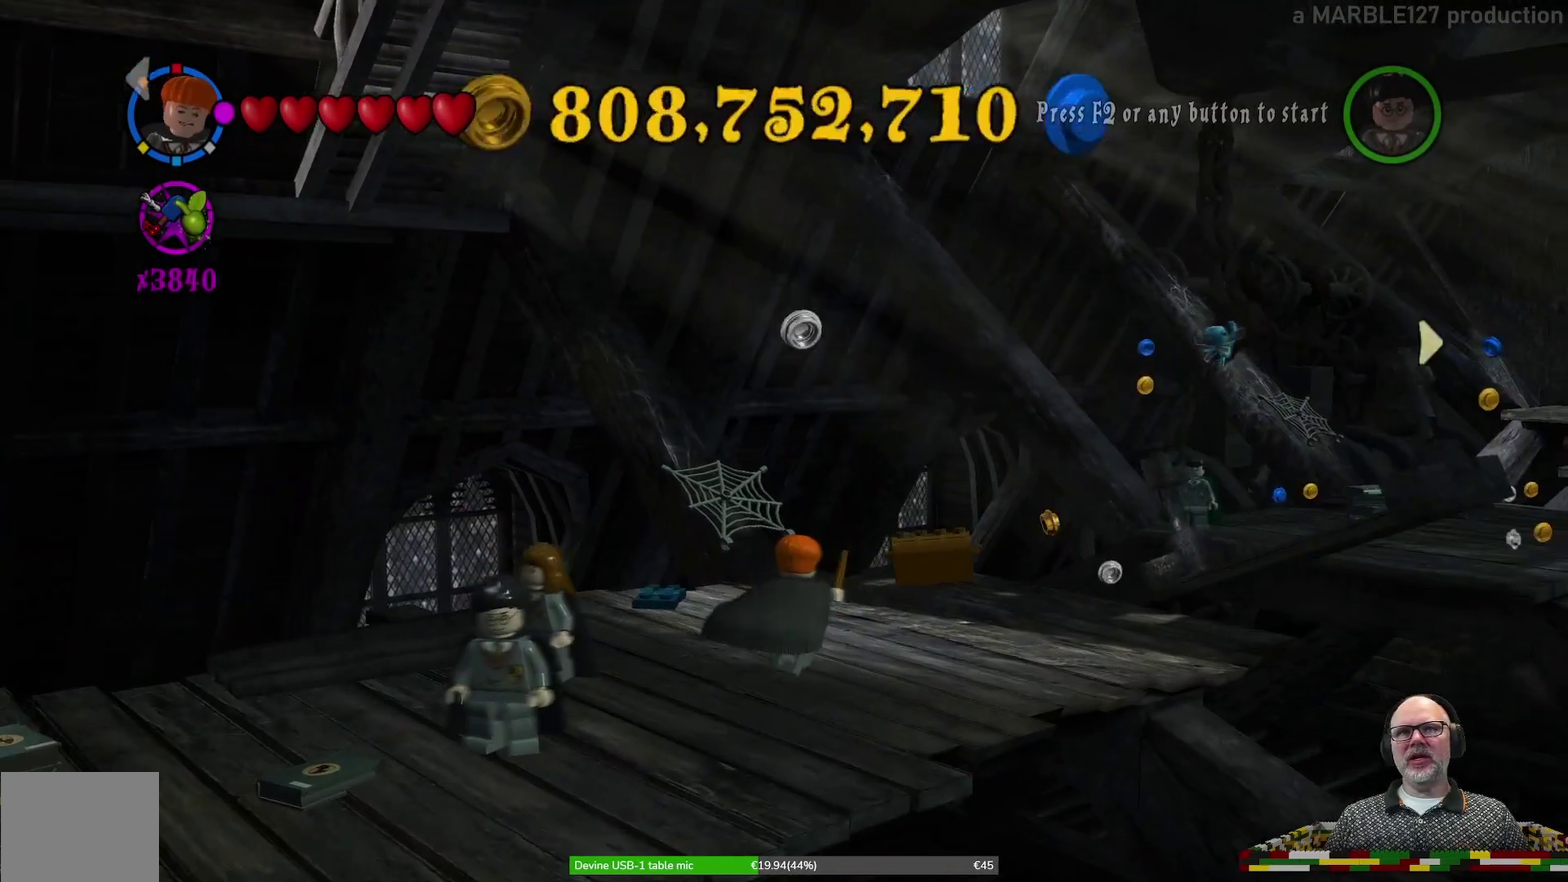
Gameplay with a controller (Xbox layout); each line is a JSON object with the inputs held at the frame after it (dt_ms = milliseconds from this image to that frame). "events" lists button and stick changes between this image and that frame as [ms after this image, input, new state], when the widget could be followed in between. Not read: HOME L2 L3 R1 R2 R3 right_stick.
{"dt_ms": 300, "buttons": ["X"], "left_stick": "up-left", "events": [[33, "left_stick", "up-left"]]}
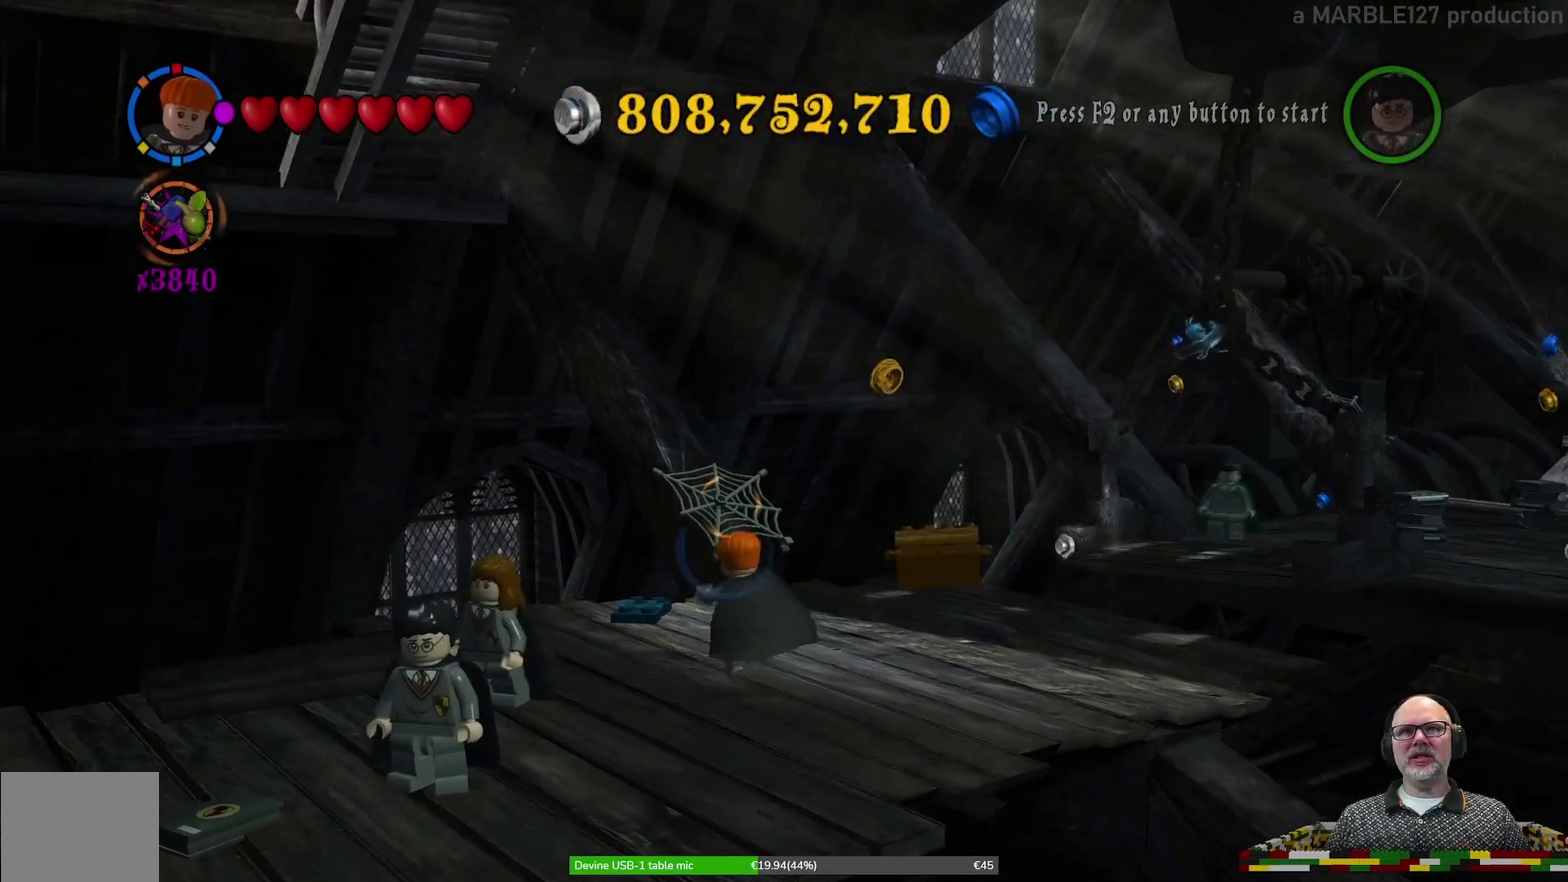
{"dt_ms": 600, "buttons": ["X"], "left_stick": "center", "events": [[67, "left_stick", "center"], [467, "left_stick", "up-right"], [567, "left_stick", "center"]]}
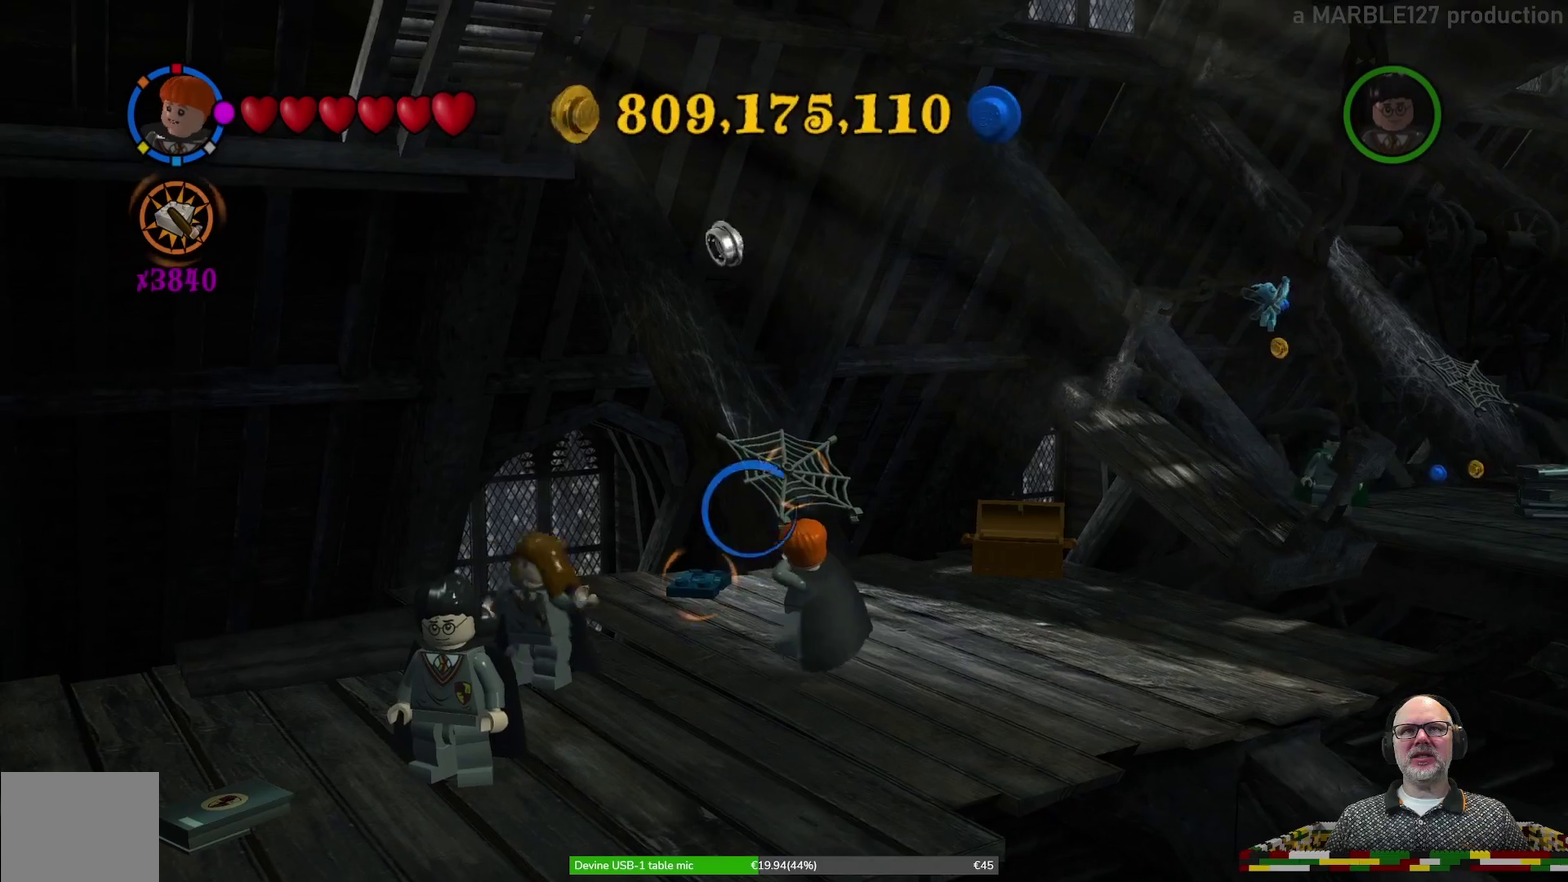
{"dt_ms": 600, "buttons": [], "left_stick": "center", "events": [[167, "X", "up"]]}
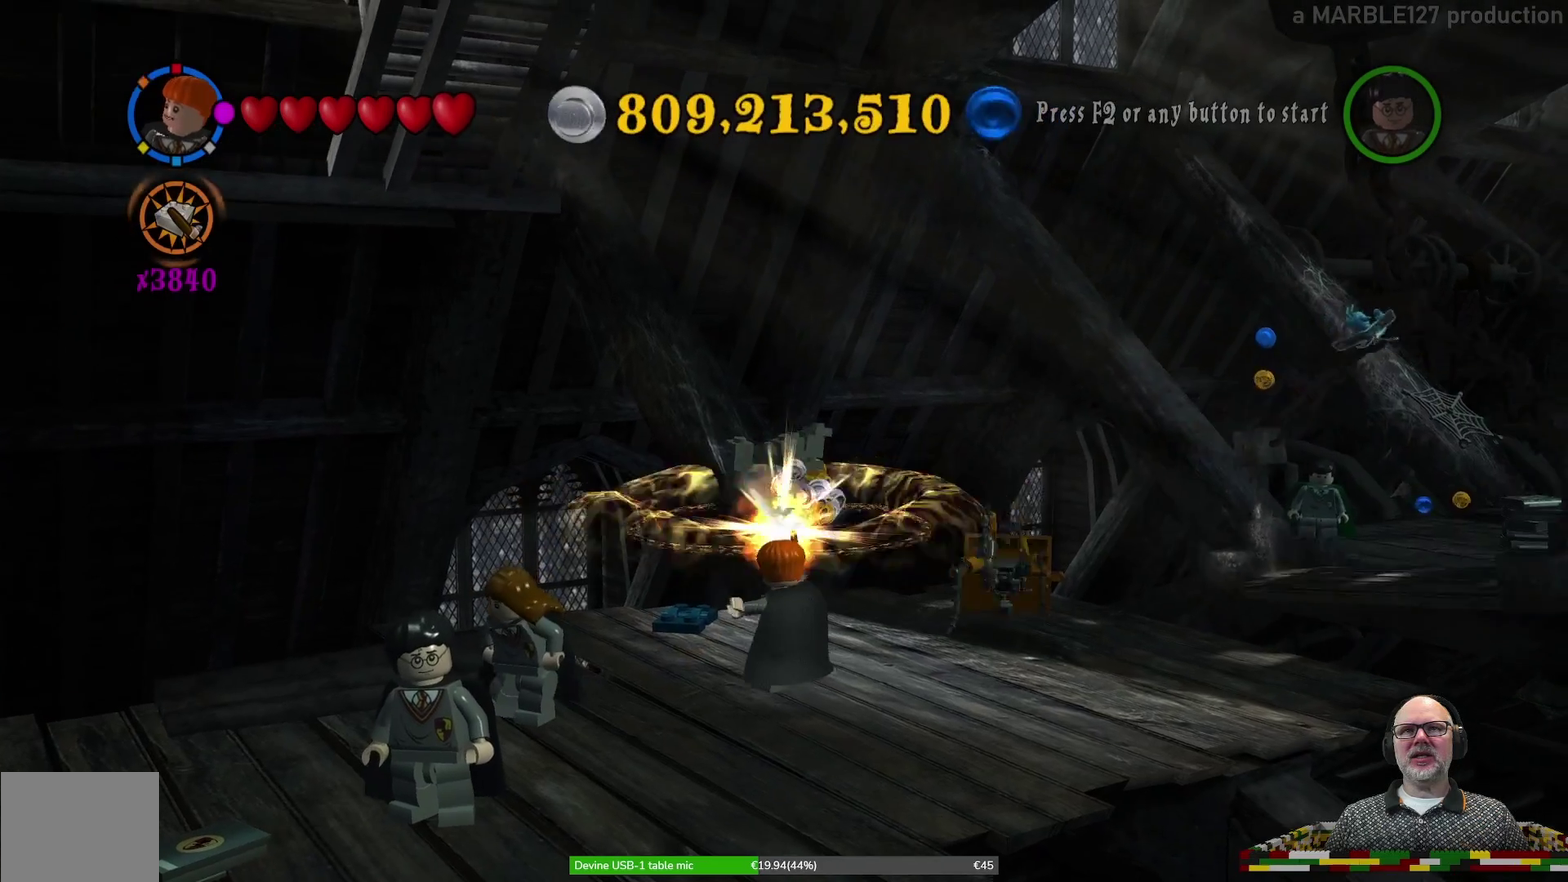
{"dt_ms": 500, "buttons": [], "left_stick": "center", "events": []}
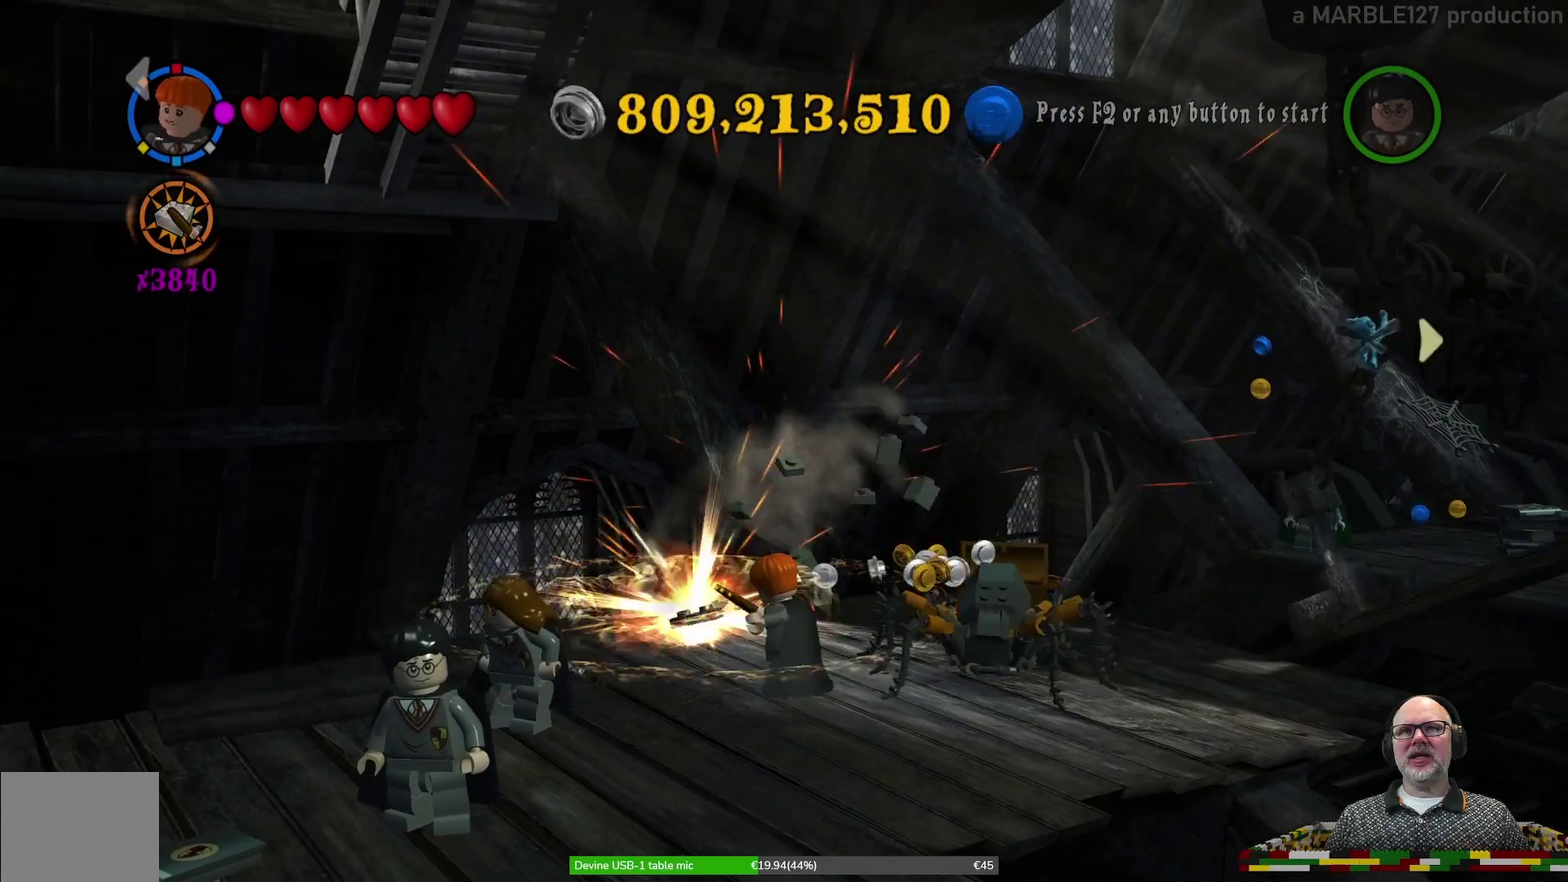
{"dt_ms": 400, "buttons": ["X"], "left_stick": "right", "events": [[200, "X", "down"], [200, "left_stick", "right"]]}
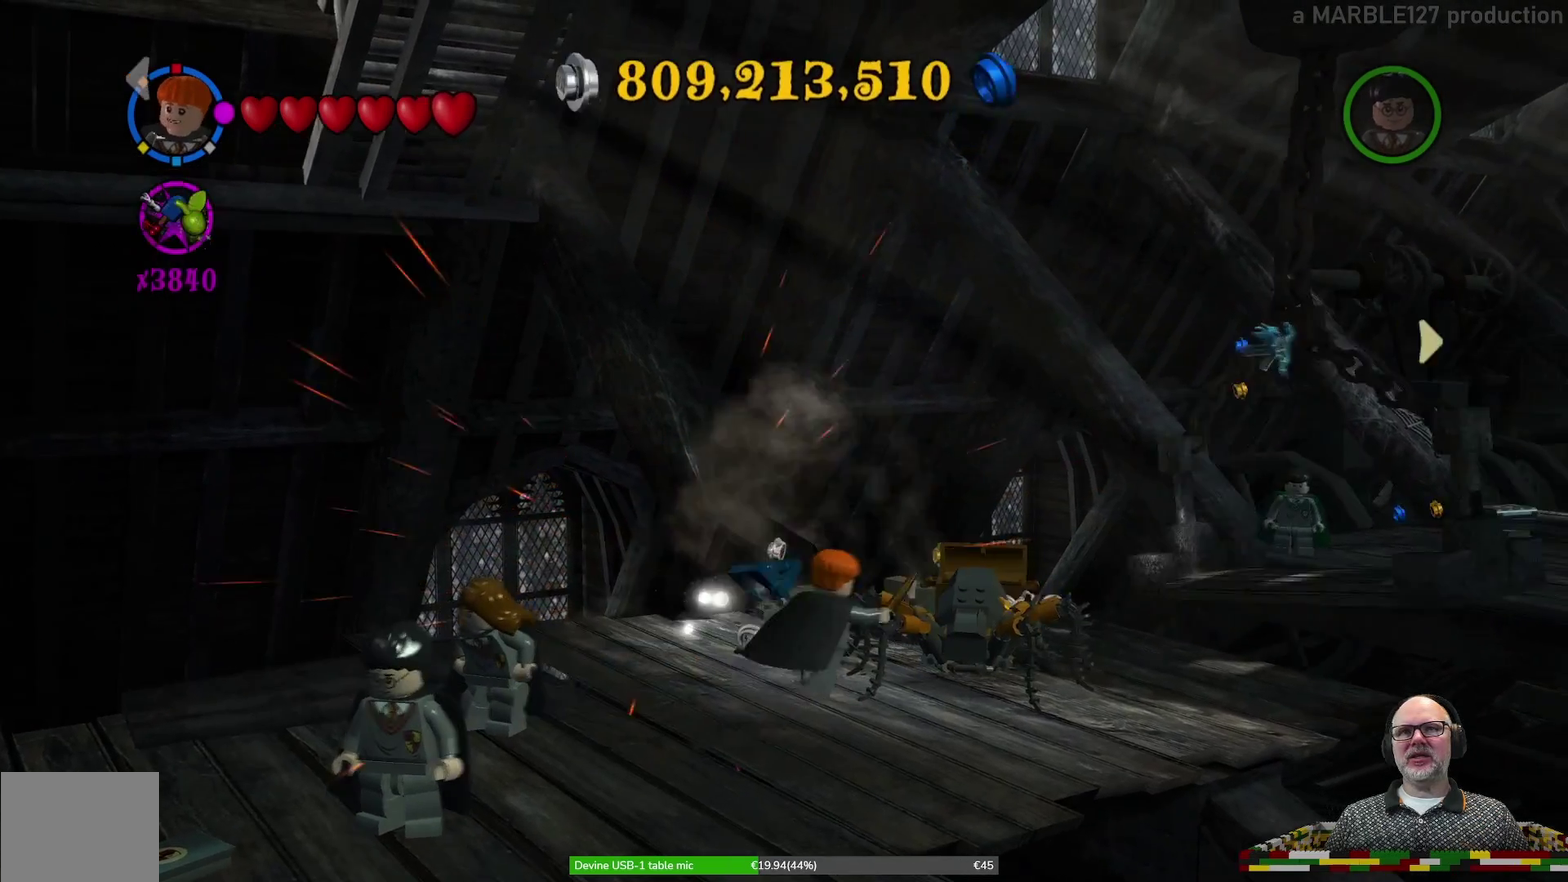
{"dt_ms": 600, "buttons": [], "left_stick": "center", "events": [[100, "left_stick", "center"], [567, "X", "up"]]}